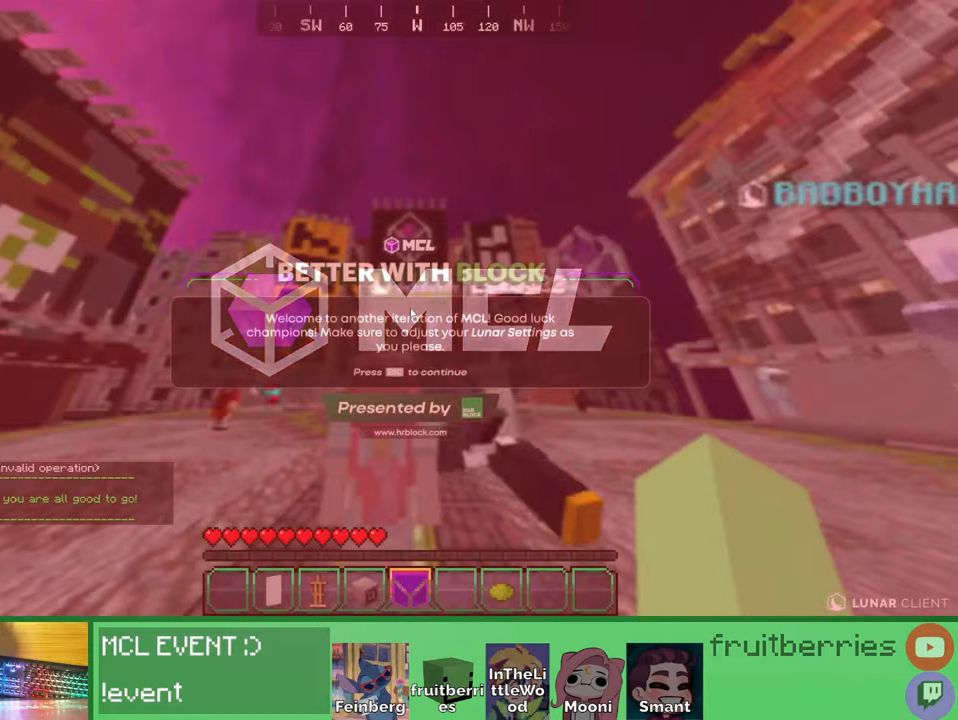
Gameplay with keyboard and mouse; each line is a JSON object with the keys and mouse buttons held at the frame after it. "events" lists presses ("down") and releases ("up") of "a", "ctrl", "d", "e", "q", "s", "shift", "space", "w", "mouse_left", "mouse_wheel", "mouse_right", "mouse_mb4" and "mouse_mb5" between this image and that frame as [ms after this image, input, new state], when the widget could be followed in between. "mouse_left", "mouse_wheel", "mouse_right", "mouse_mb4", "mouse_mb5" = the "left", "wheel", "right", "mb4", "mb5" buttons of the "mouse" list. No other keys are recorded. Fast repeated clicks can show as one long hold. "wheel" means that the mouse wheel is clicked or scrolled. Mouse movement is not recorded. Not read: other_keys.
{"keys": [], "mouse": [], "events": []}
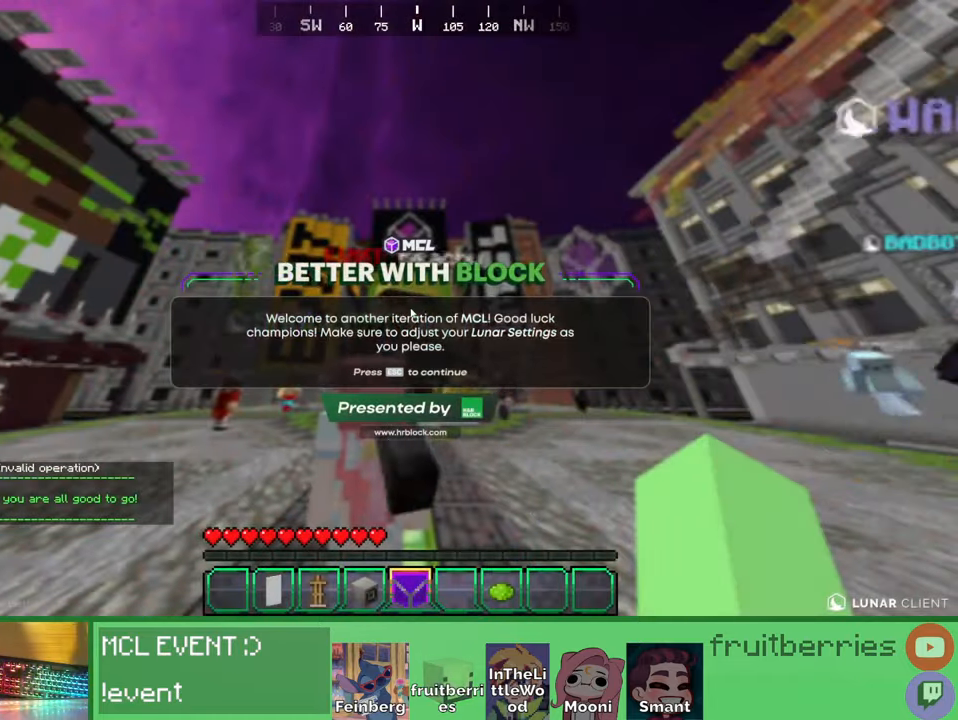
{"keys": [], "mouse": [], "events": []}
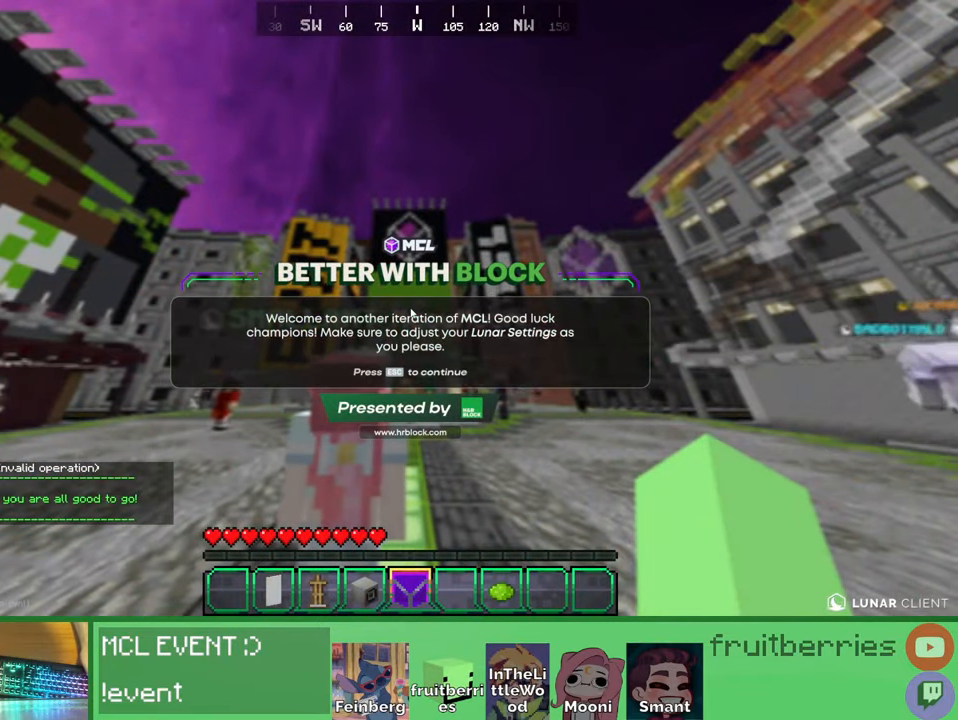
{"keys": [], "mouse": [], "events": []}
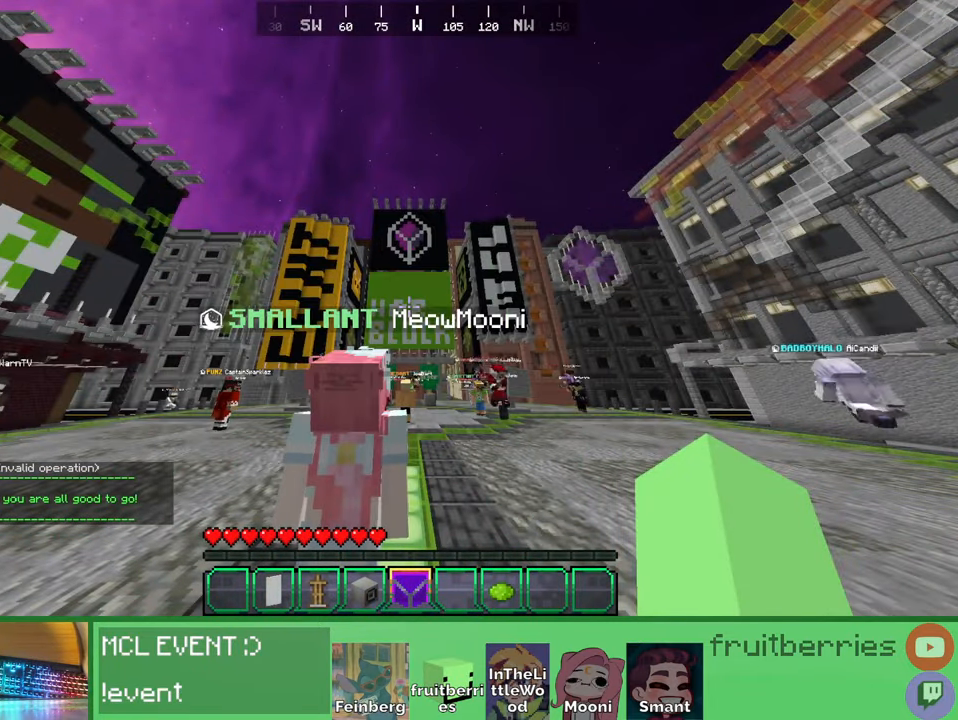
{"keys": ["w"], "mouse": [], "events": [[333, "w", "down"]]}
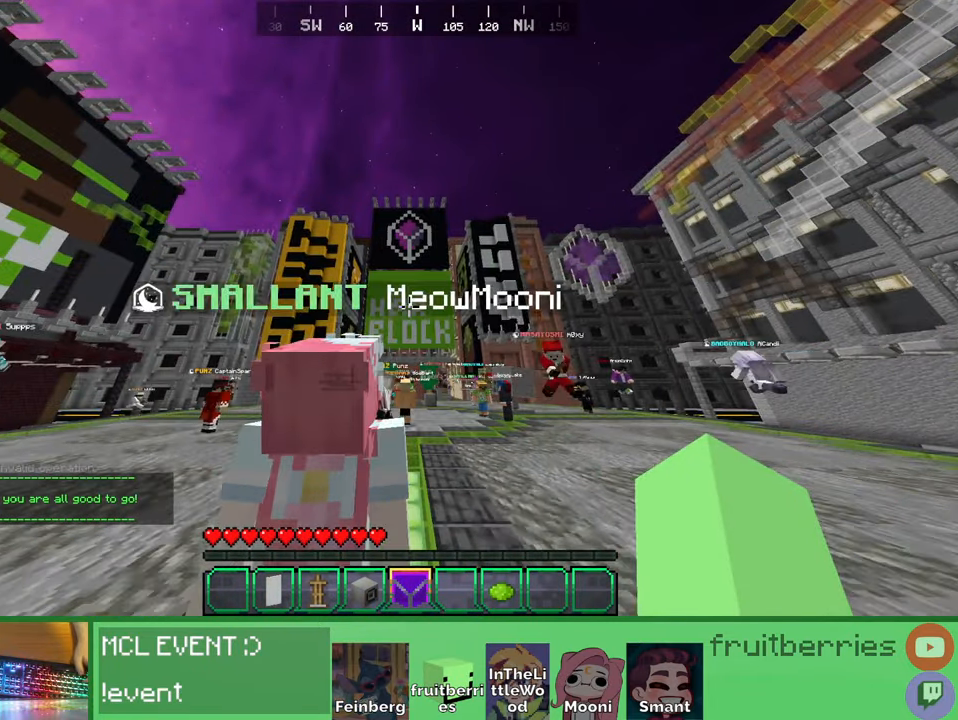
{"keys": ["d", "w"], "mouse": []}
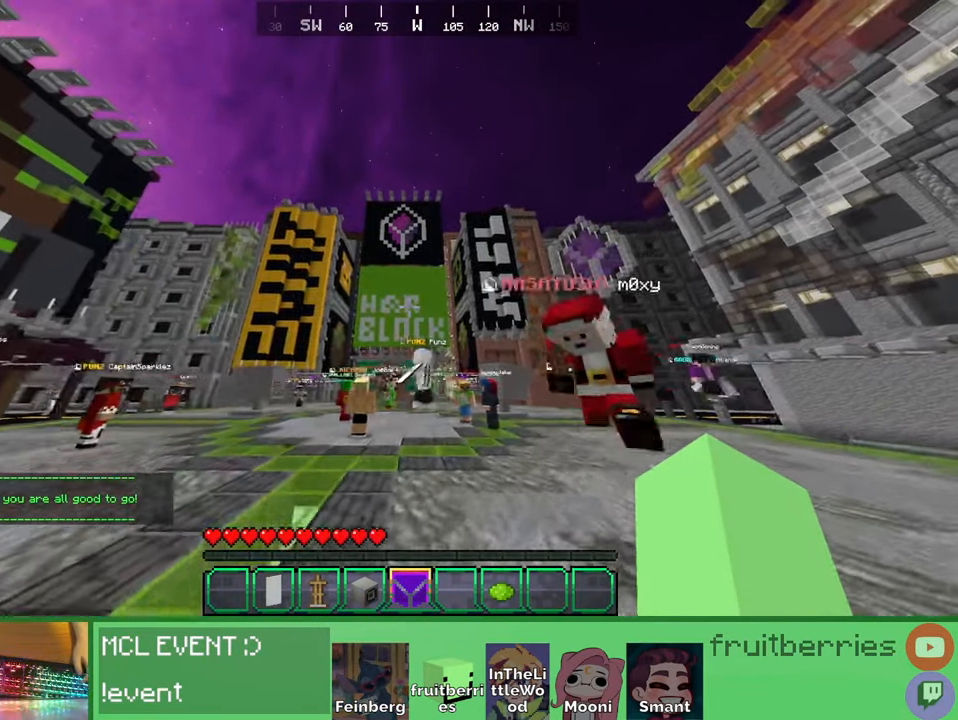
{"keys": [], "mouse": [], "events": [[200, "w", "up"], [283, "d", "up"]]}
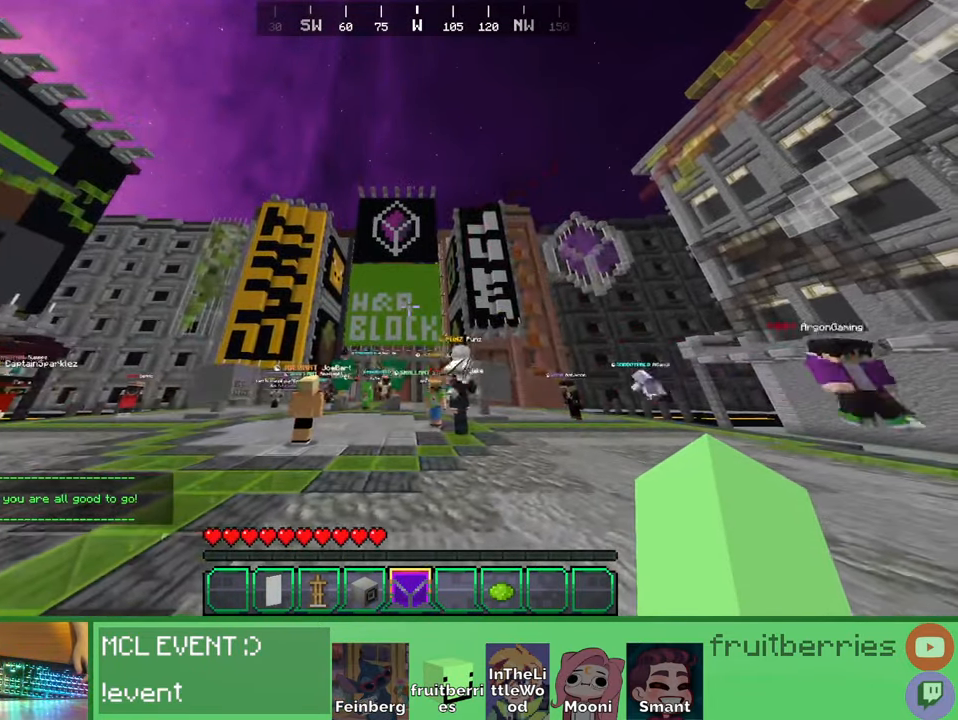
{"keys": ["d"], "mouse": []}
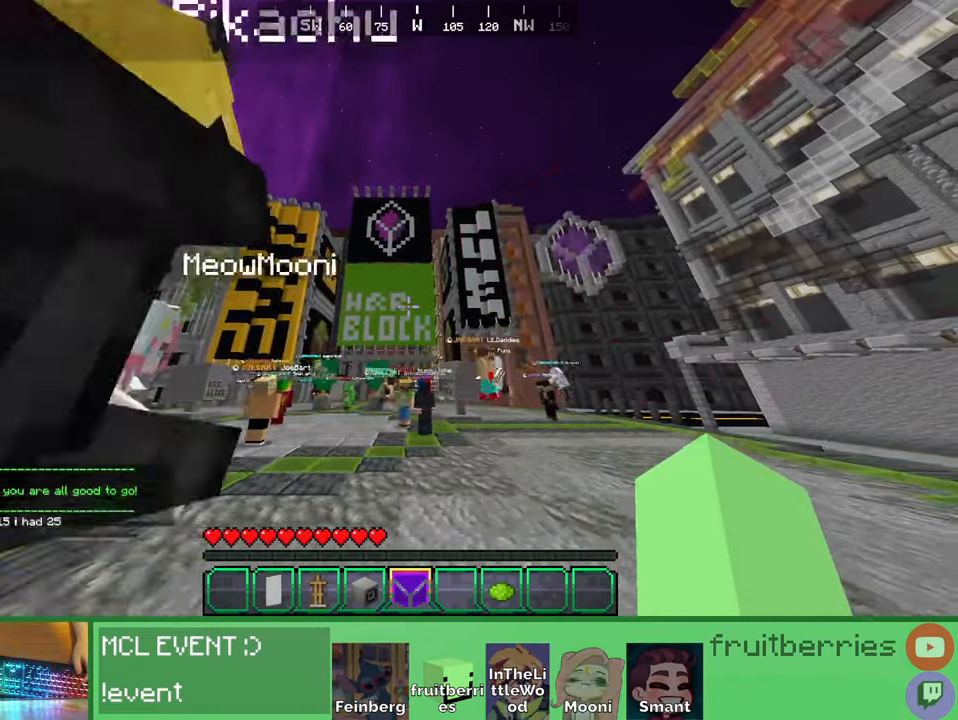
{"keys": ["d", "w"], "mouse": [], "events": [[316, "w", "down"]]}
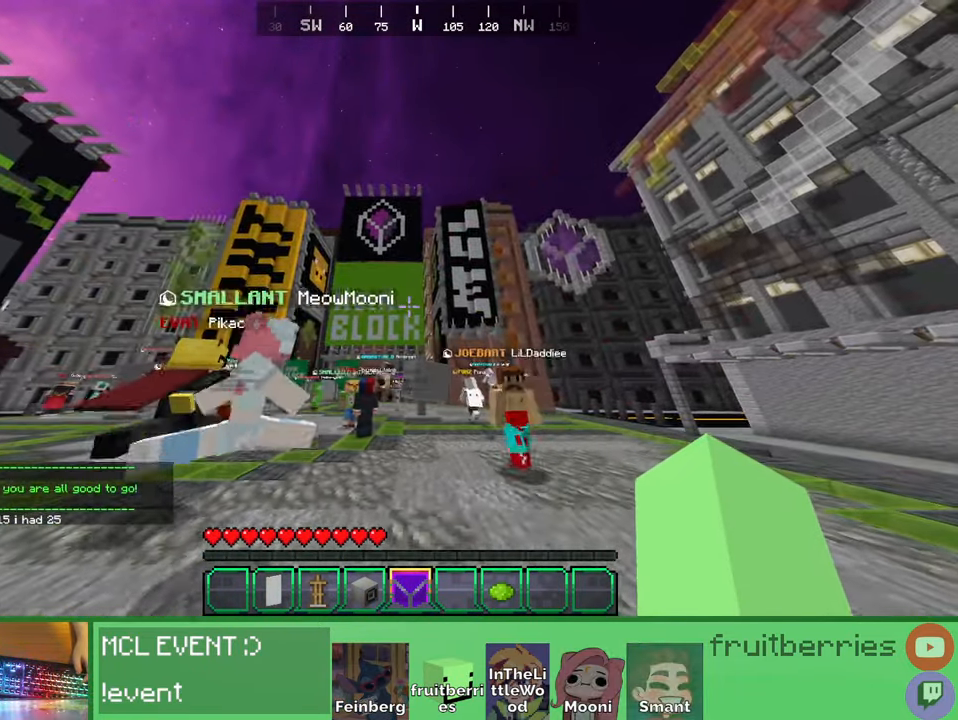
{"keys": ["d"], "mouse": [], "events": [[233, "w", "up"]]}
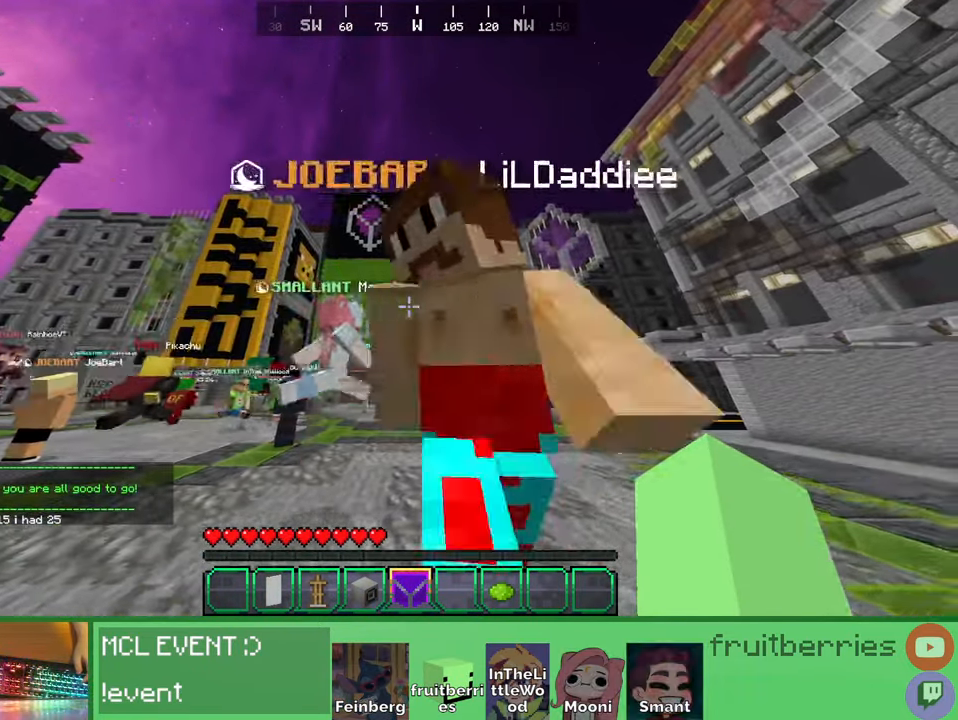
{"keys": ["d", "w"], "mouse": [], "events": [[500, "w", "down"]]}
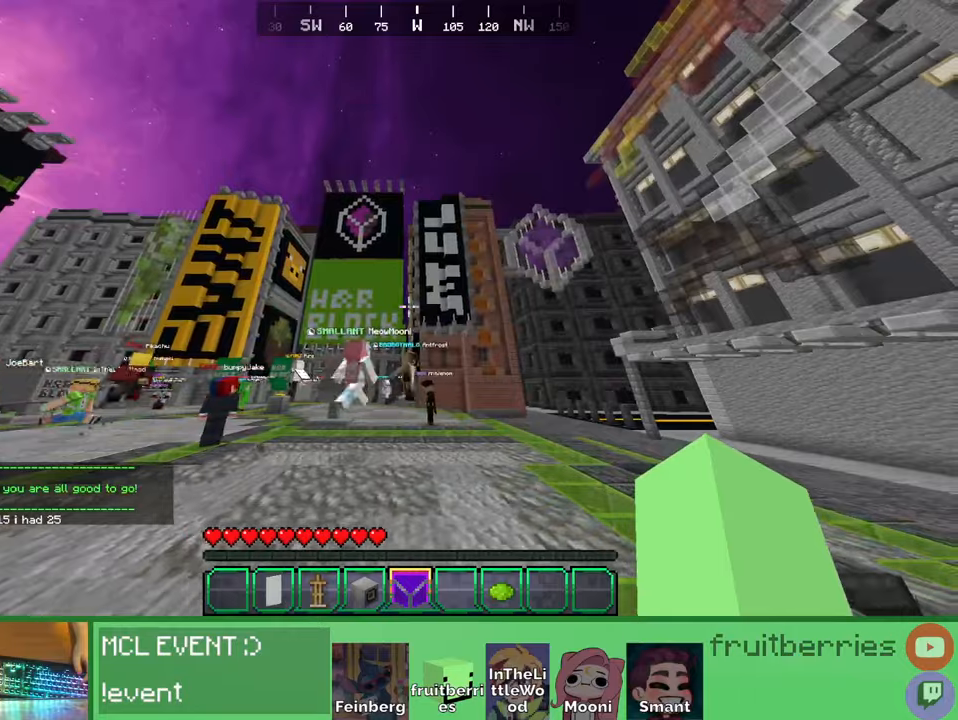
{"keys": ["d", "w"], "mouse": [], "events": []}
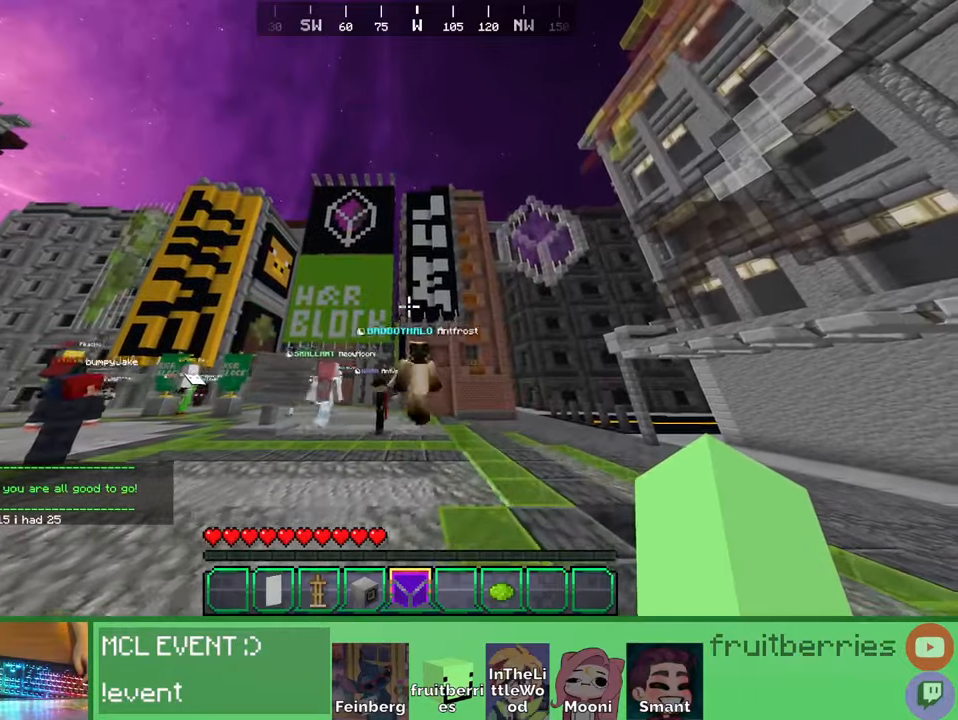
{"keys": ["a"], "mouse": [], "events": [[116, "a", "down"], [150, "d", "up"], [333, "w", "up"]]}
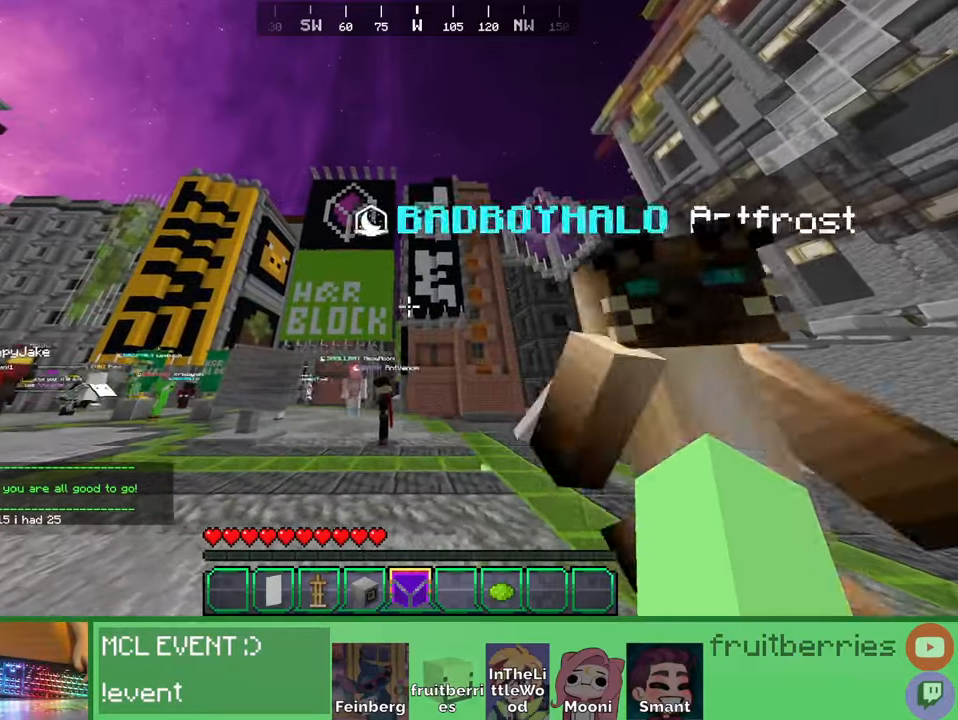
{"keys": ["a"], "mouse": [], "events": []}
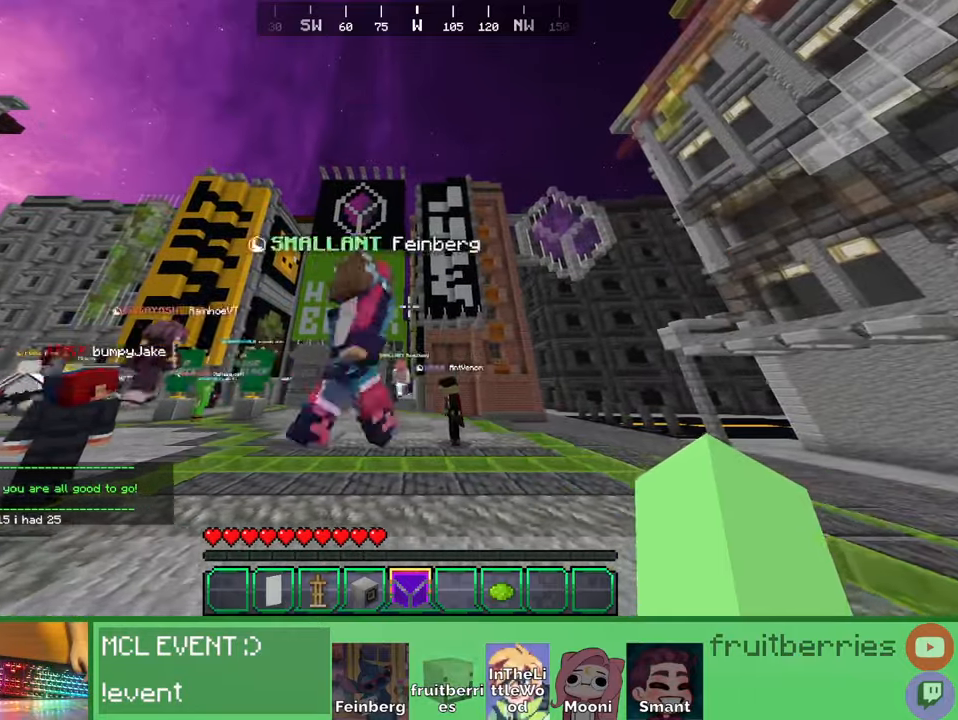
{"keys": ["a"], "mouse": [], "events": []}
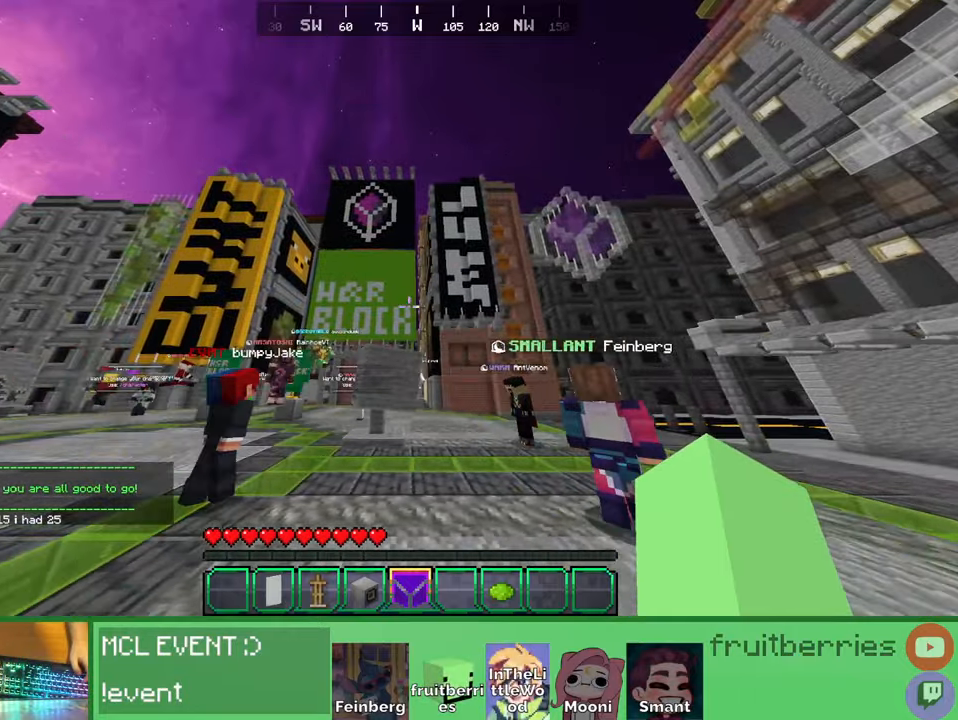
{"keys": ["a"], "mouse": [], "events": []}
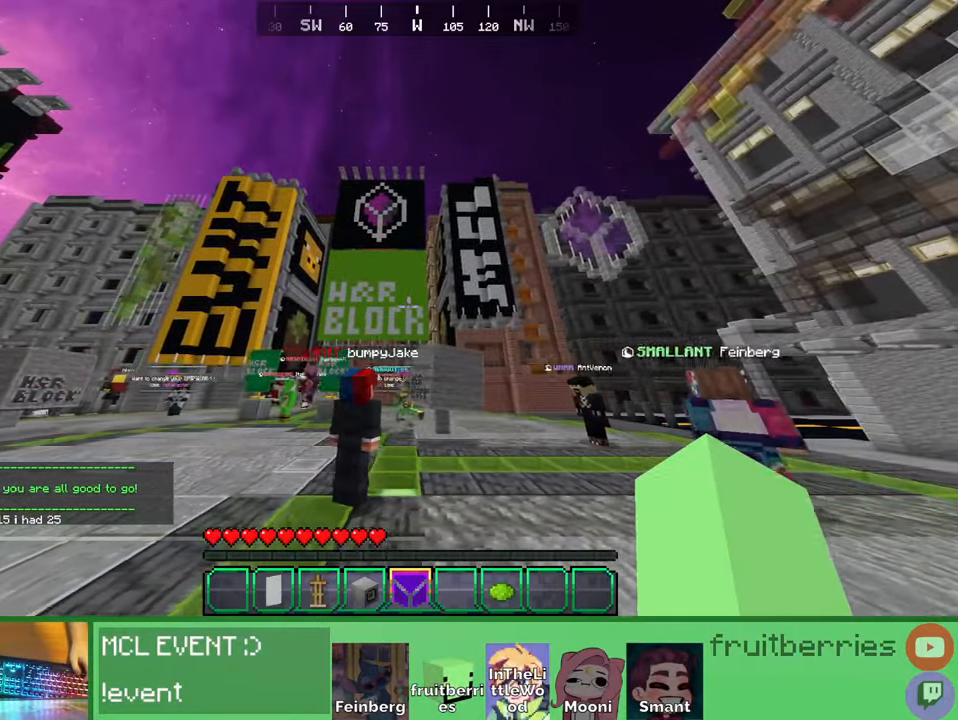
{"keys": ["a"], "mouse": [], "events": []}
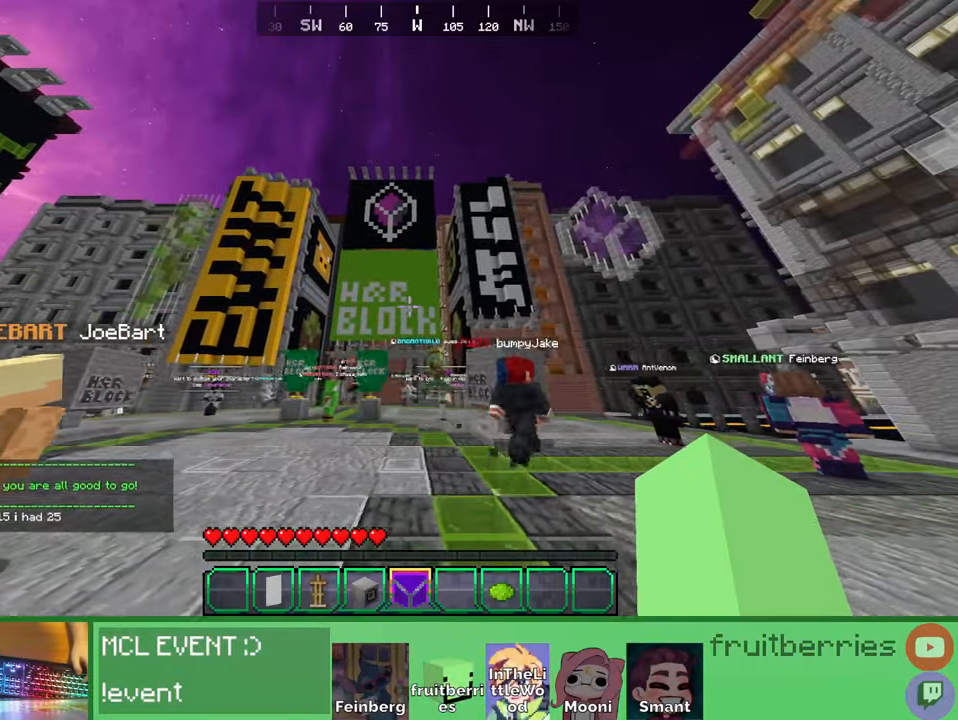
{"keys": ["a"], "mouse": [], "events": []}
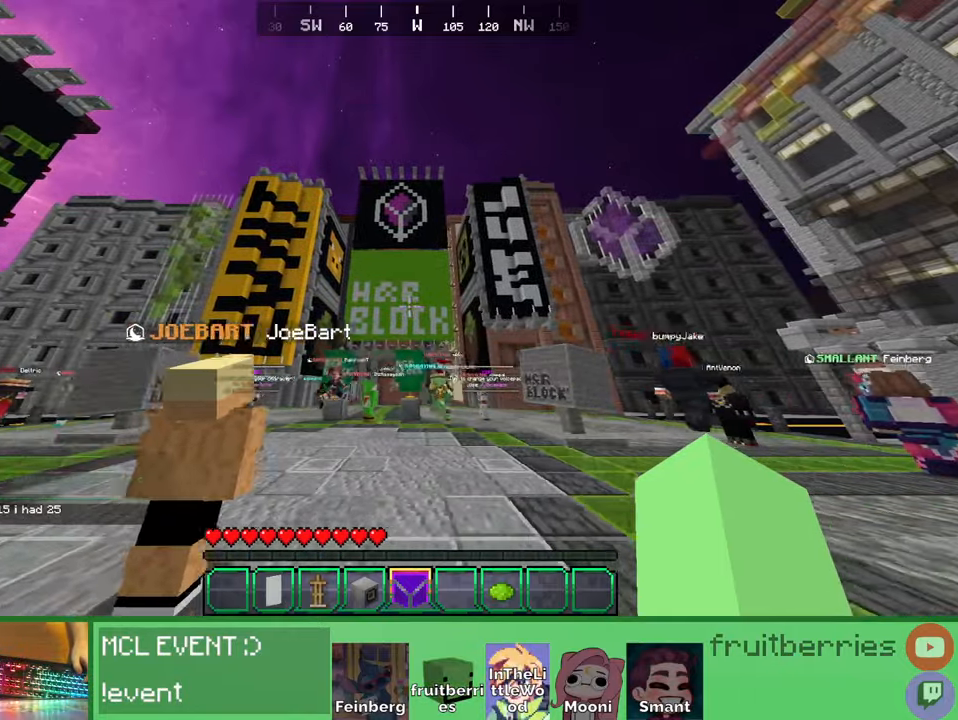
{"keys": ["a", "w"], "mouse": [], "events": [[133, "w", "down"]]}
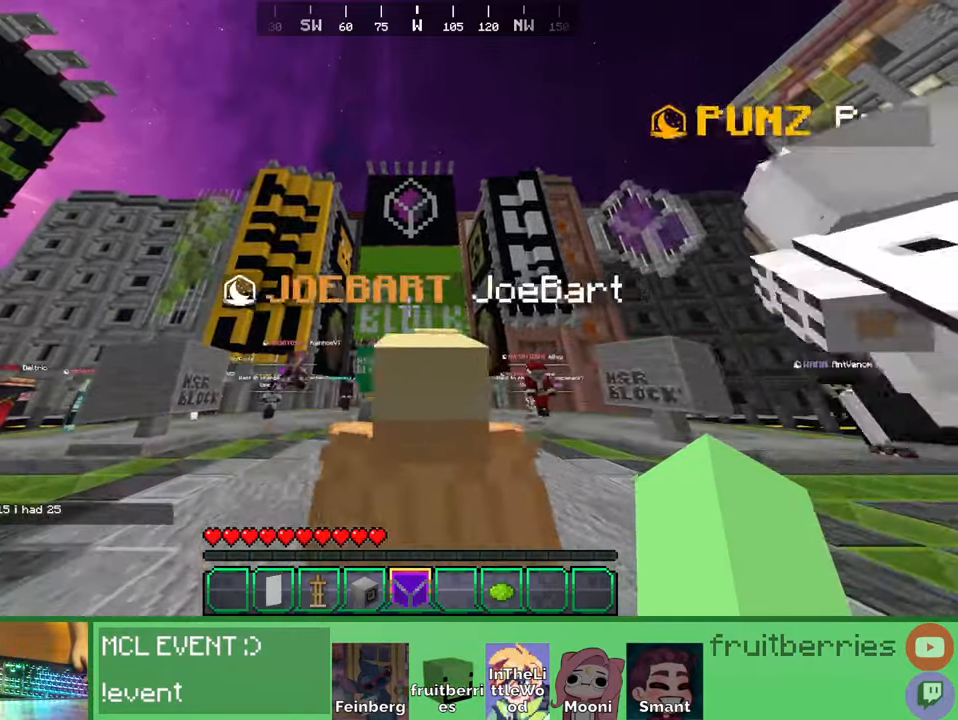
{"keys": ["w"], "mouse": [], "events": [[400, "a", "up"]]}
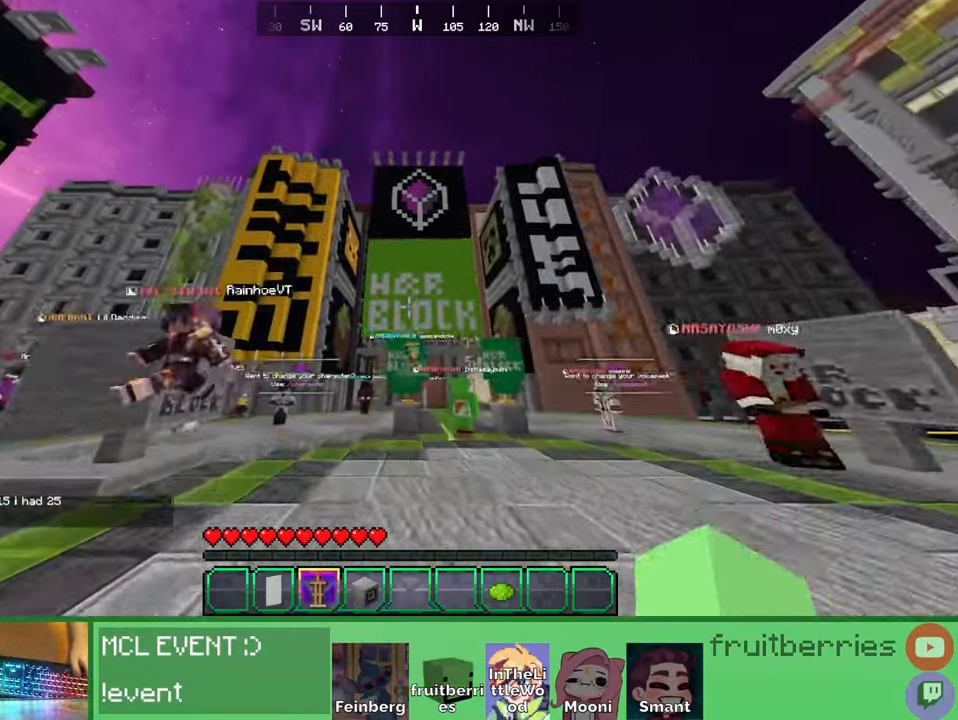
{"keys": ["a", "w"], "mouse": [], "events": [[183, "a", "down"]]}
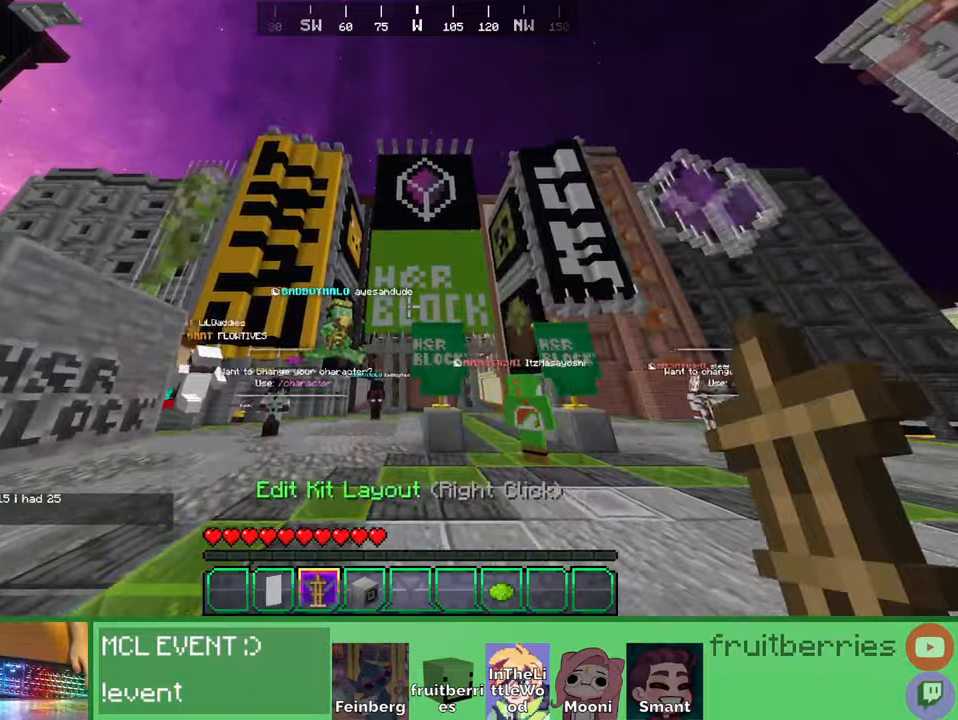
{"keys": ["a", "space", "w"], "mouse": [], "events": [[416, "space", "down"]]}
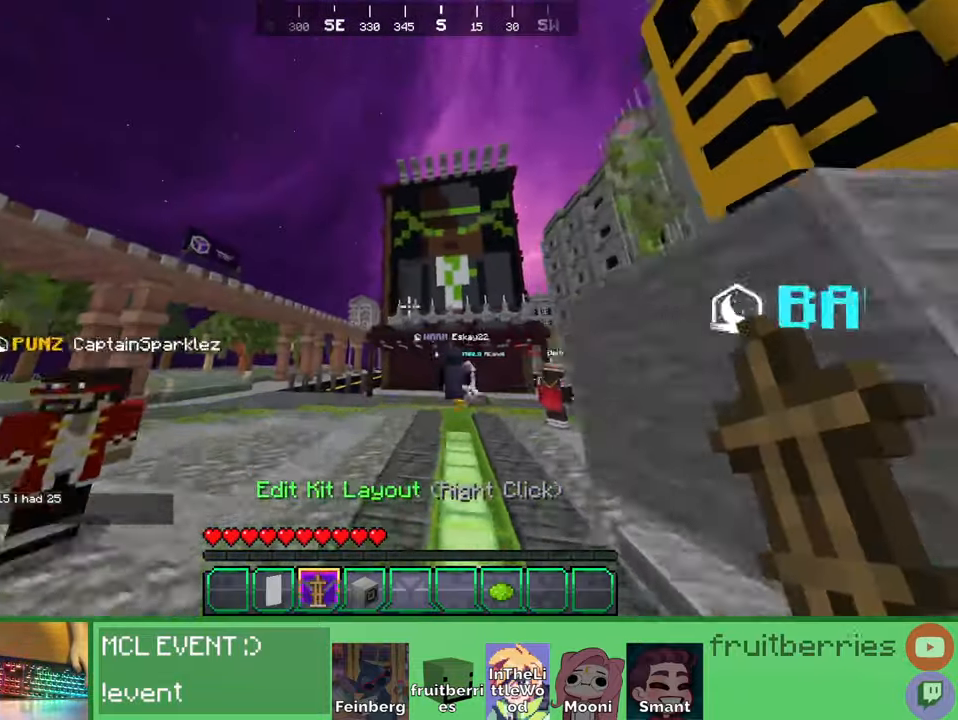
{"keys": ["a", "space", "w"], "mouse": [], "events": [[300, "space", "up"], [466, "space", "down"]]}
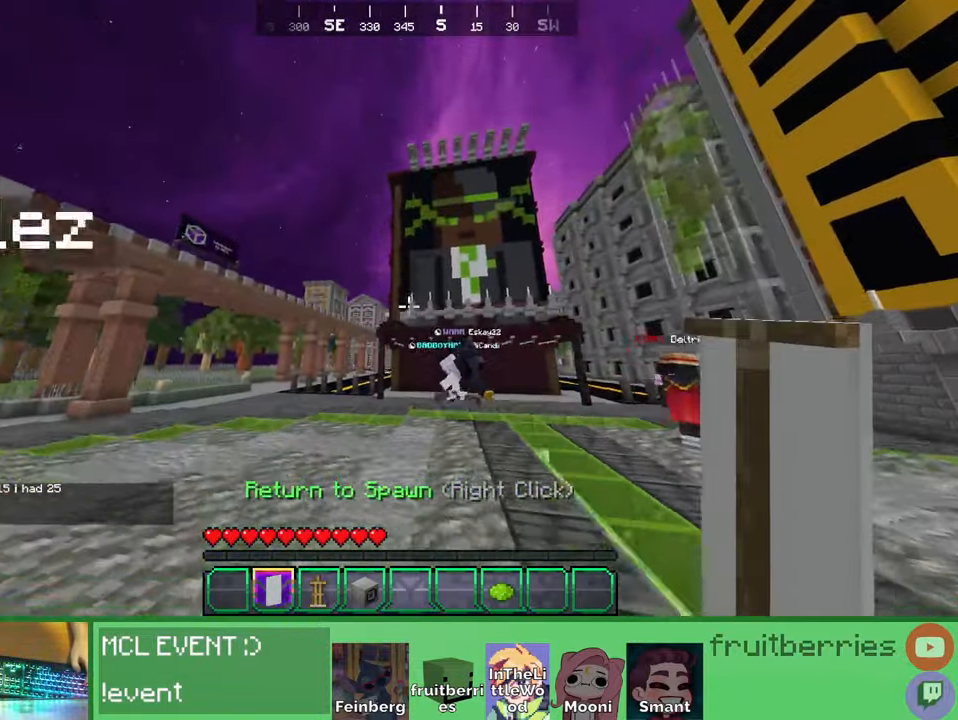
{"keys": ["a", "w"], "mouse": [], "events": [[400, "space", "up"]]}
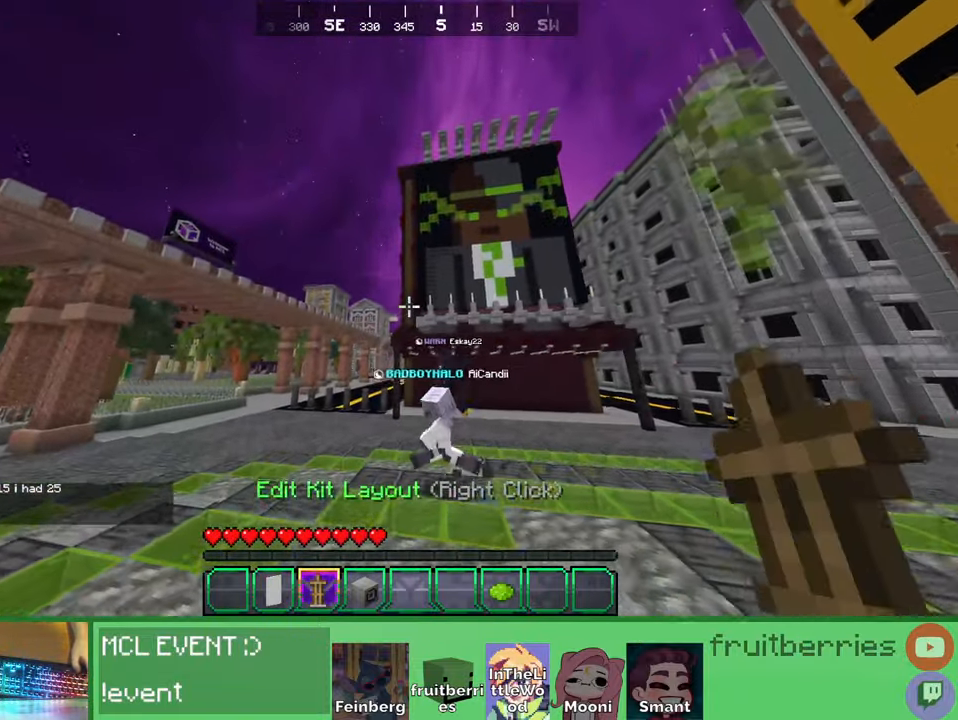
{"keys": ["a", "space", "w"], "mouse": [], "events": [[116, "space", "down"]]}
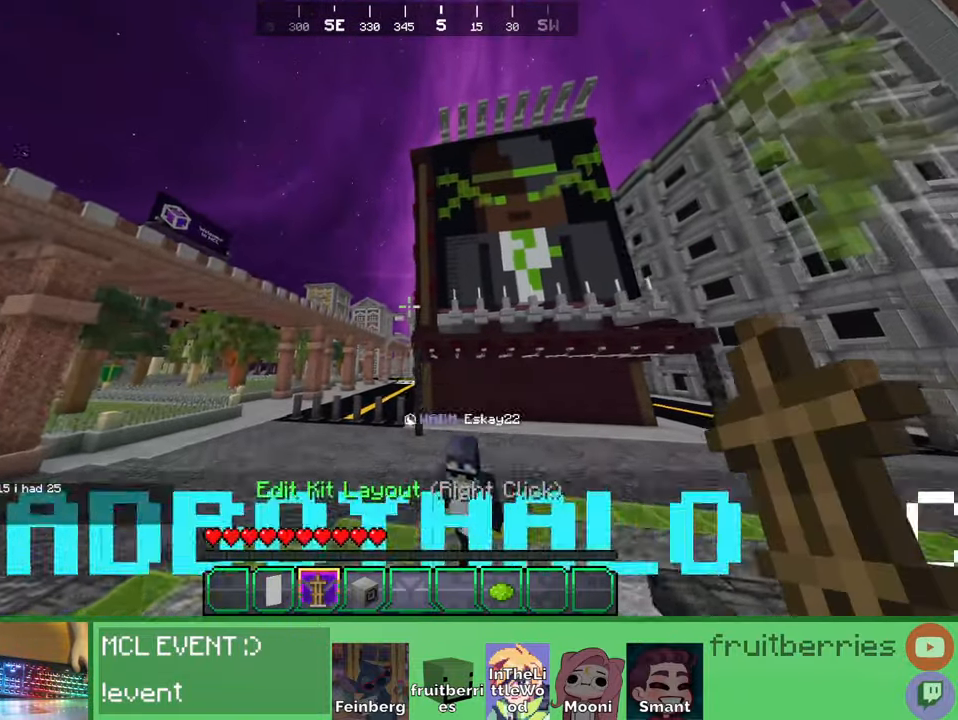
{"keys": [], "mouse": [], "events": [[333, "a", "up"], [333, "space", "up"], [333, "w", "up"]]}